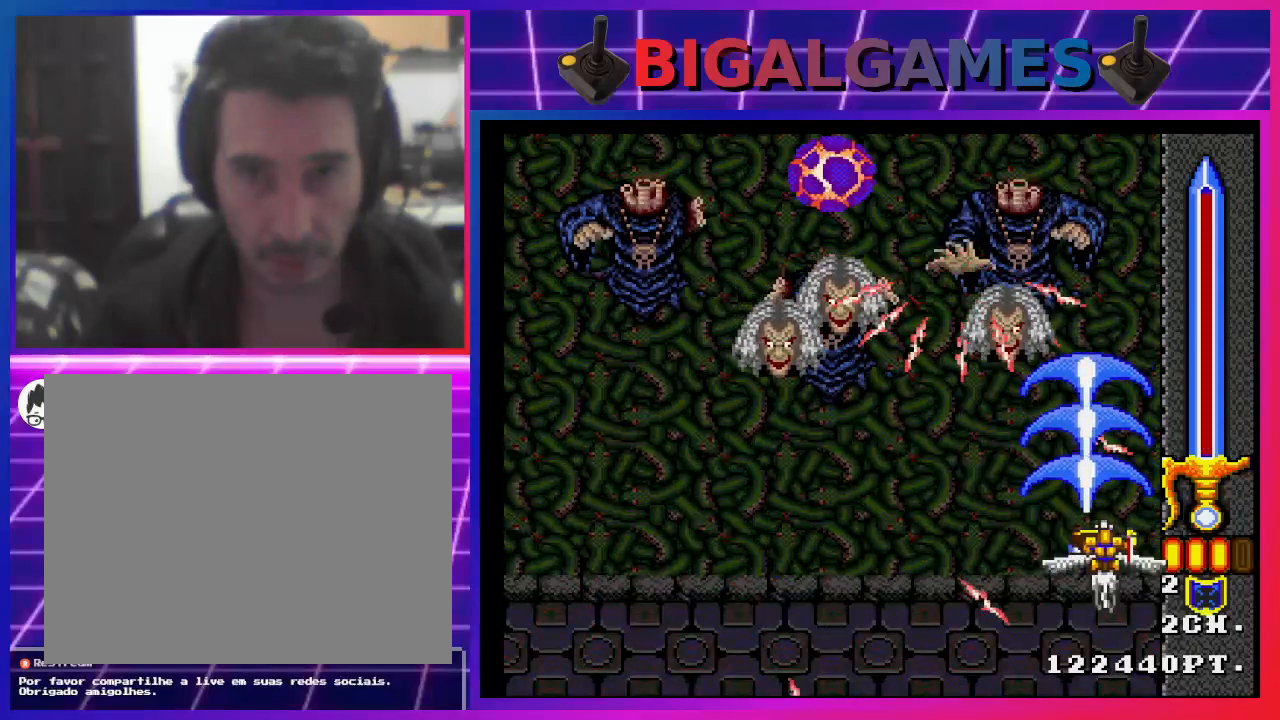
Gameplay with a controller (PlayStation layout); each line is a JSON object with the inputs held at the frame after it. "events" lists button and stick changes between this image and that frame as [ms after this image, input, new state], when the widget could be followed in between. Not read: L1.
{"buttons": ["CROSS", "DPAD_LEFT"], "left_stick": "center", "right_stick": "center", "events": [[33, "DPAD_LEFT", "down"]]}
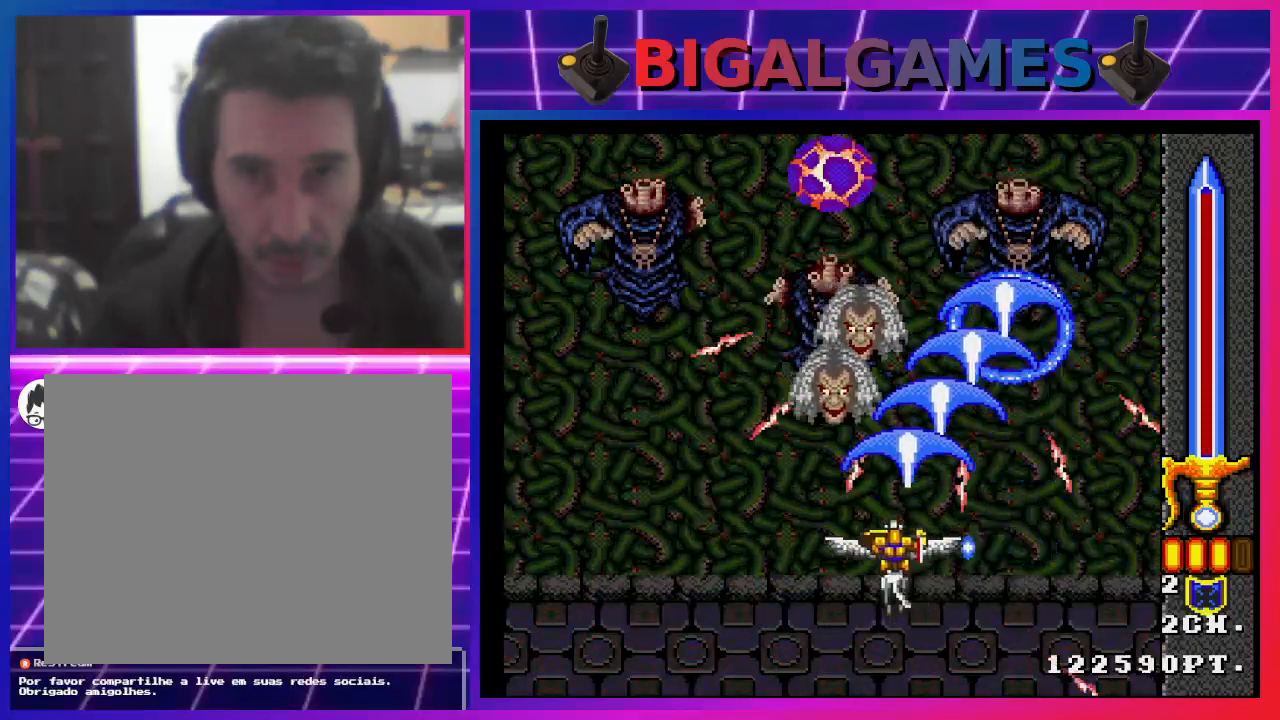
{"buttons": ["CROSS"], "left_stick": "center", "right_stick": "center", "events": [[500, "DPAD_LEFT", "up"]]}
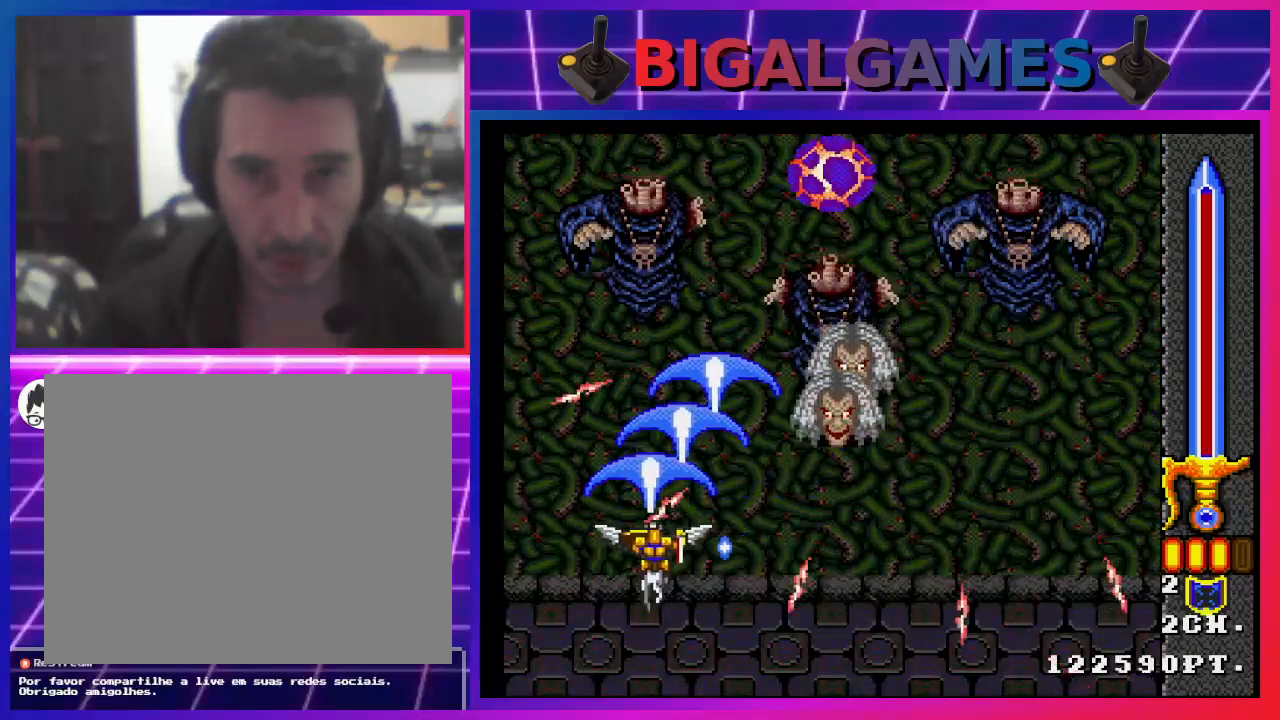
{"buttons": ["CROSS"], "left_stick": "center", "right_stick": "center", "events": [[100, "DPAD_DOWN", "down"], [100, "DPAD_RIGHT", "down"], [400, "DPAD_DOWN", "up"], [400, "DPAD_RIGHT", "up"]]}
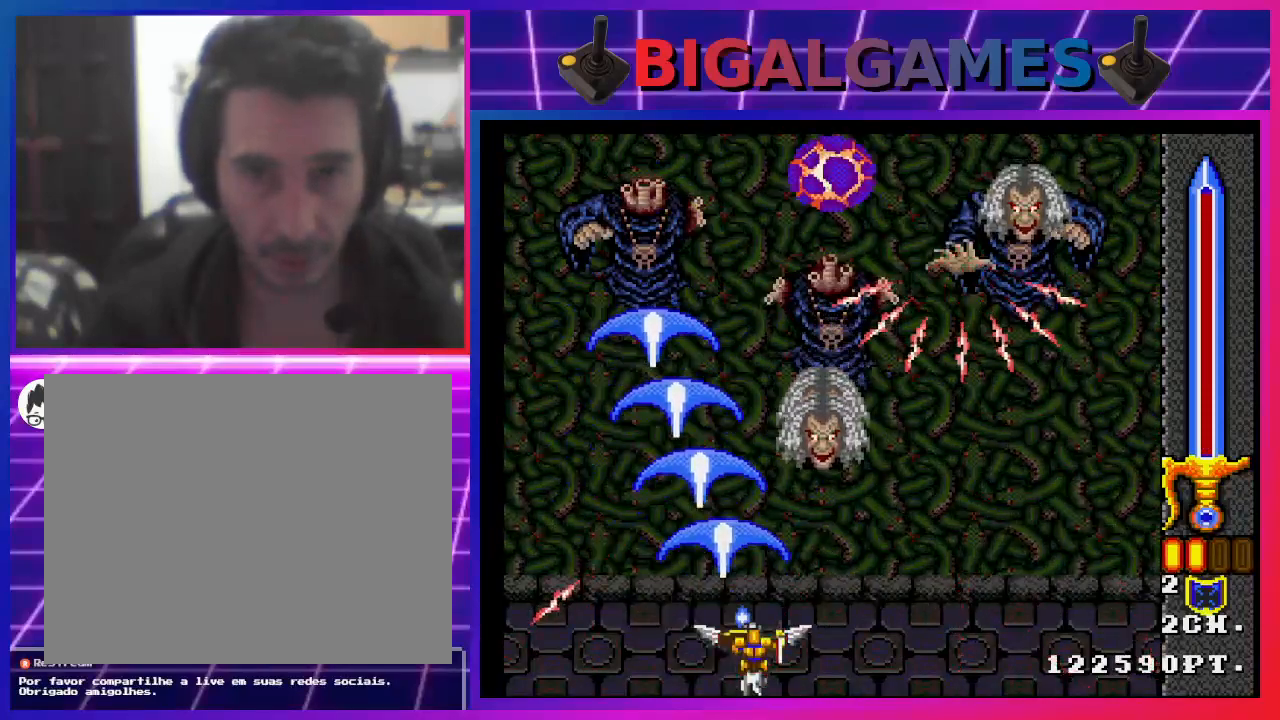
{"buttons": ["CROSS"], "left_stick": "center", "right_stick": "center", "events": [[167, "DPAD_RIGHT", "down"], [300, "DPAD_RIGHT", "up"]]}
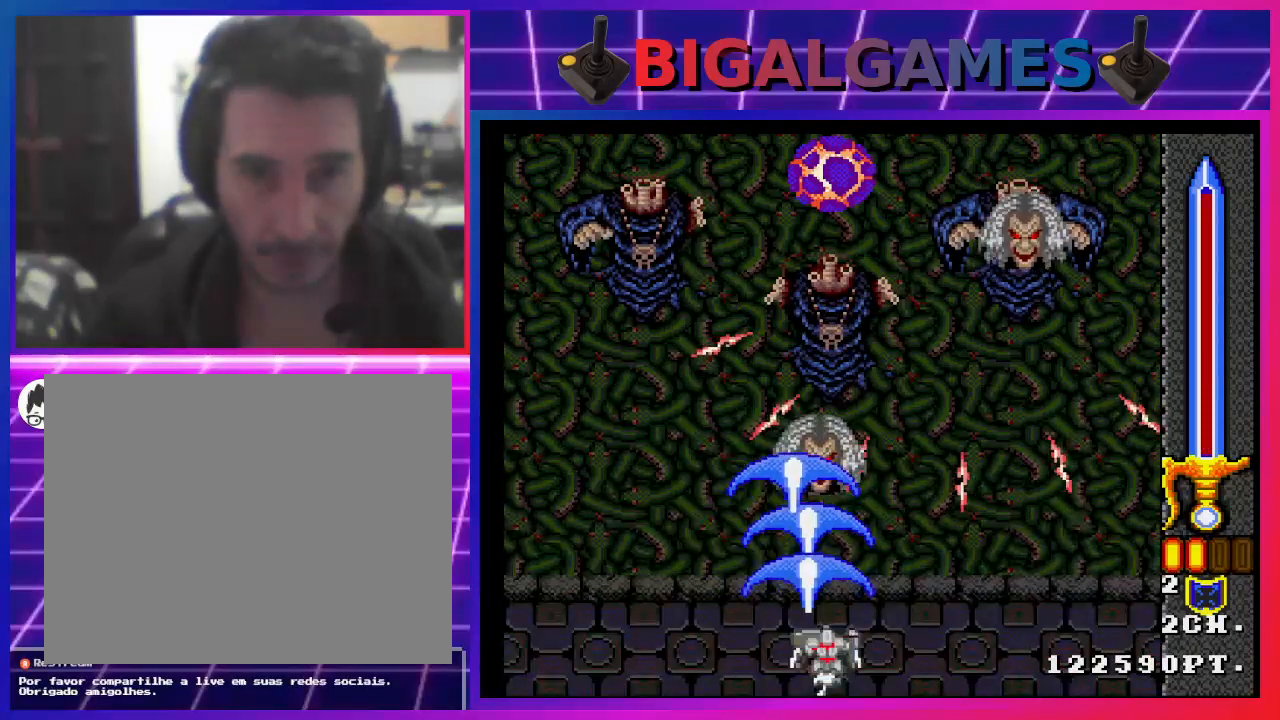
{"buttons": ["CROSS"], "left_stick": "center", "right_stick": "center", "events": []}
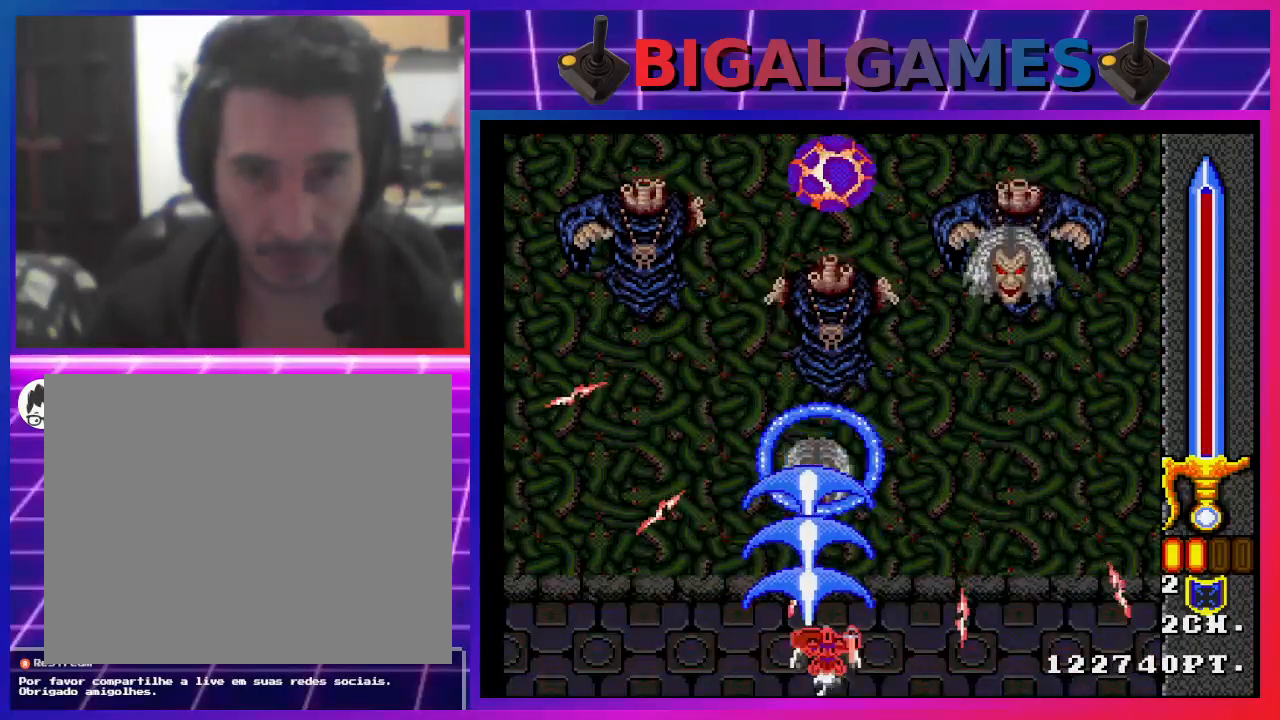
{"buttons": ["CROSS"], "left_stick": "center", "right_stick": "center", "events": [[300, "DPAD_UP", "down"], [467, "DPAD_UP", "up"]]}
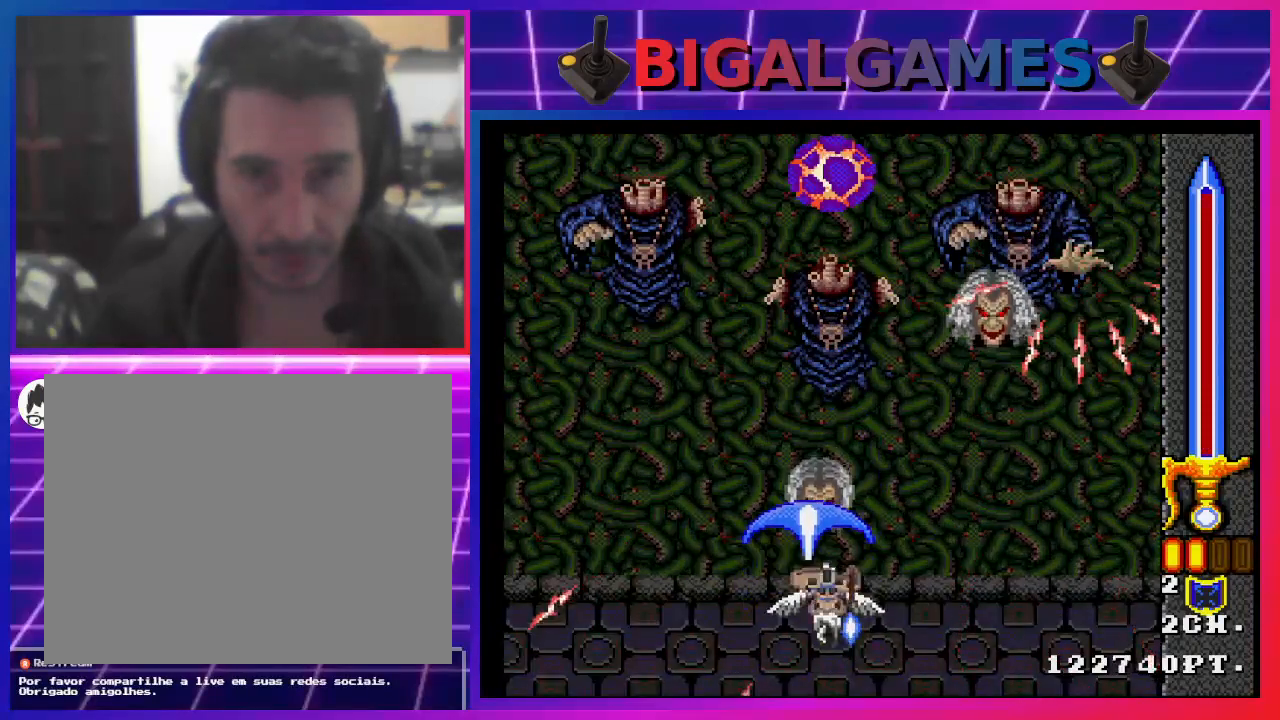
{"buttons": ["CROSS", "DPAD_DOWN"], "left_stick": "center", "right_stick": "center", "events": [[67, "CIRCLE", "down"], [200, "CIRCLE", "up"], [433, "DPAD_DOWN", "down"]]}
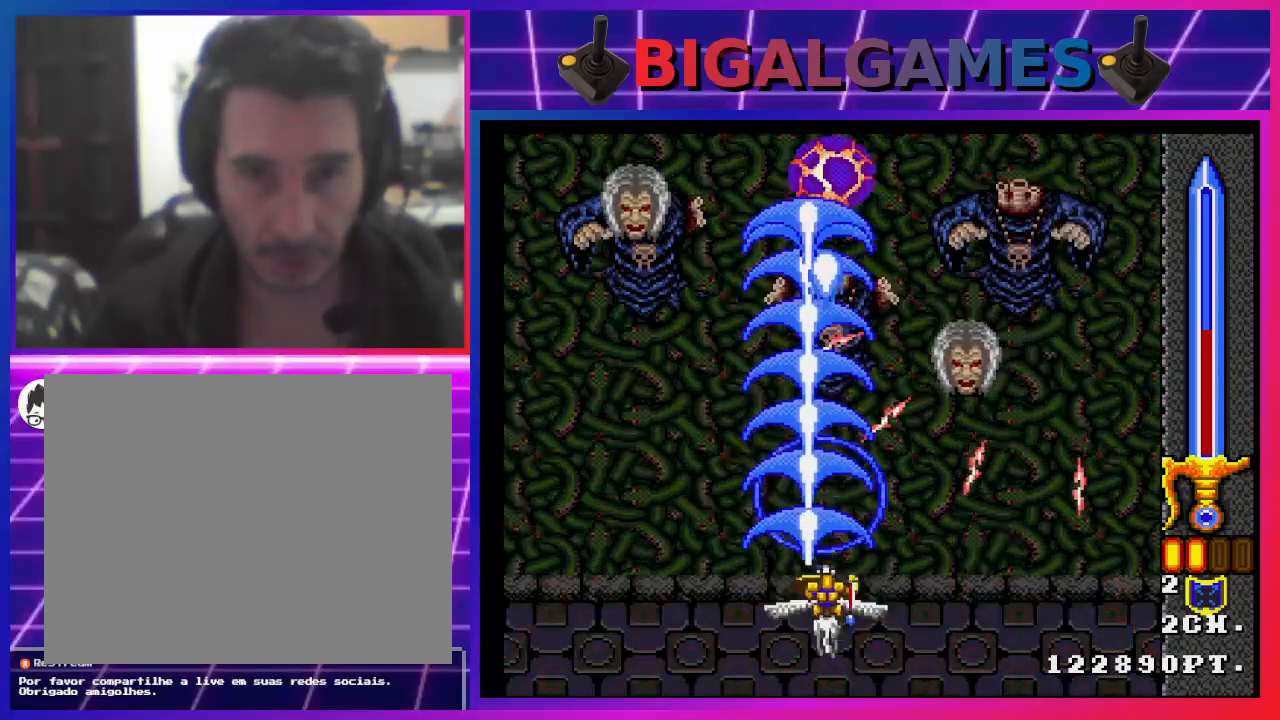
{"buttons": ["CROSS", "CIRCLE"], "left_stick": "center", "right_stick": "center", "events": [[67, "DPAD_DOWN", "up"], [467, "CIRCLE", "down"]]}
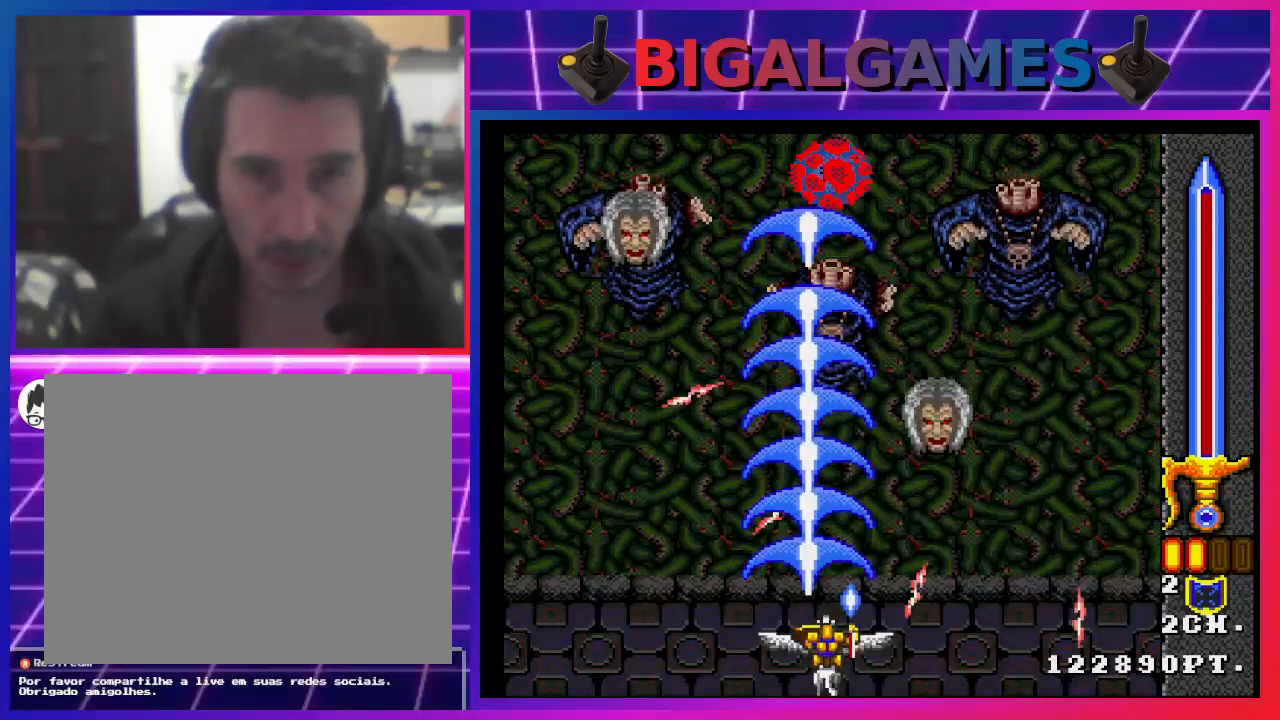
{"buttons": ["CROSS"], "left_stick": "center", "right_stick": "center", "events": [[100, "CIRCLE", "up"], [100, "DPAD_LEFT", "down"], [233, "DPAD_LEFT", "up"], [367, "DPAD_RIGHT", "down"], [467, "DPAD_RIGHT", "up"]]}
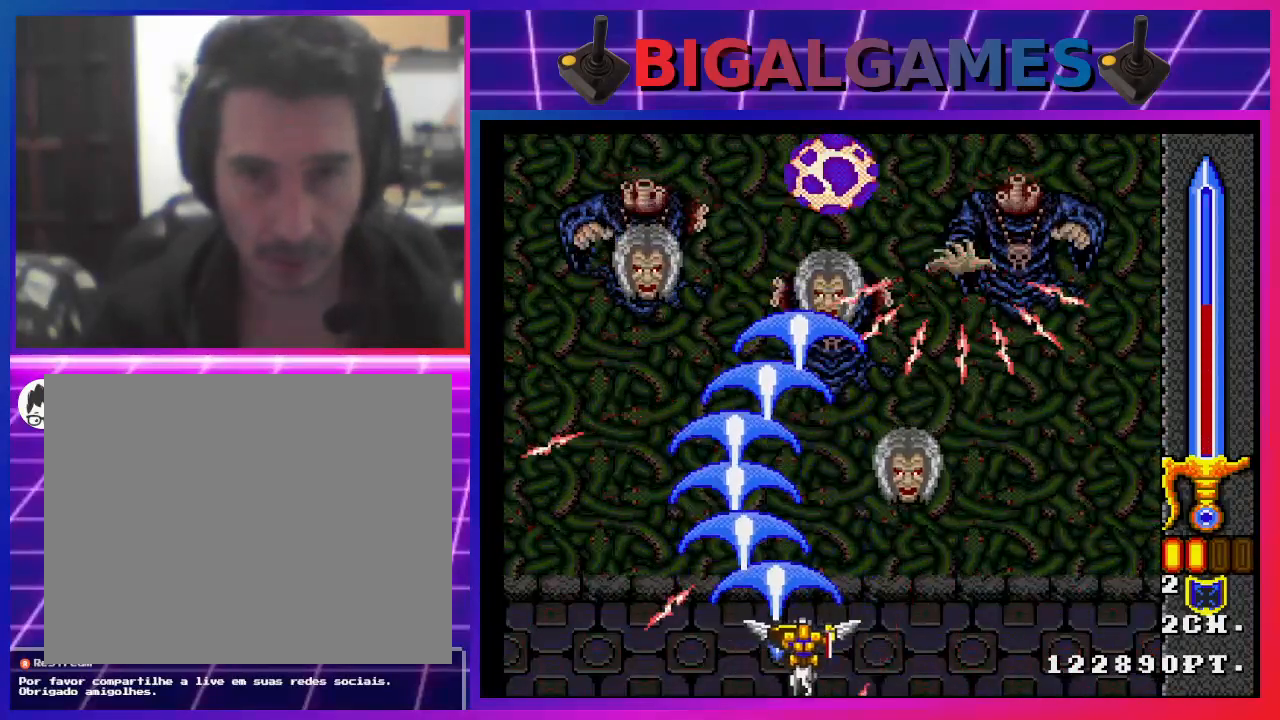
{"buttons": ["CROSS"], "left_stick": "center", "right_stick": "center", "events": [[133, "DPAD_RIGHT", "down"], [200, "DPAD_RIGHT", "up"], [267, "CIRCLE", "down"], [400, "CIRCLE", "up"]]}
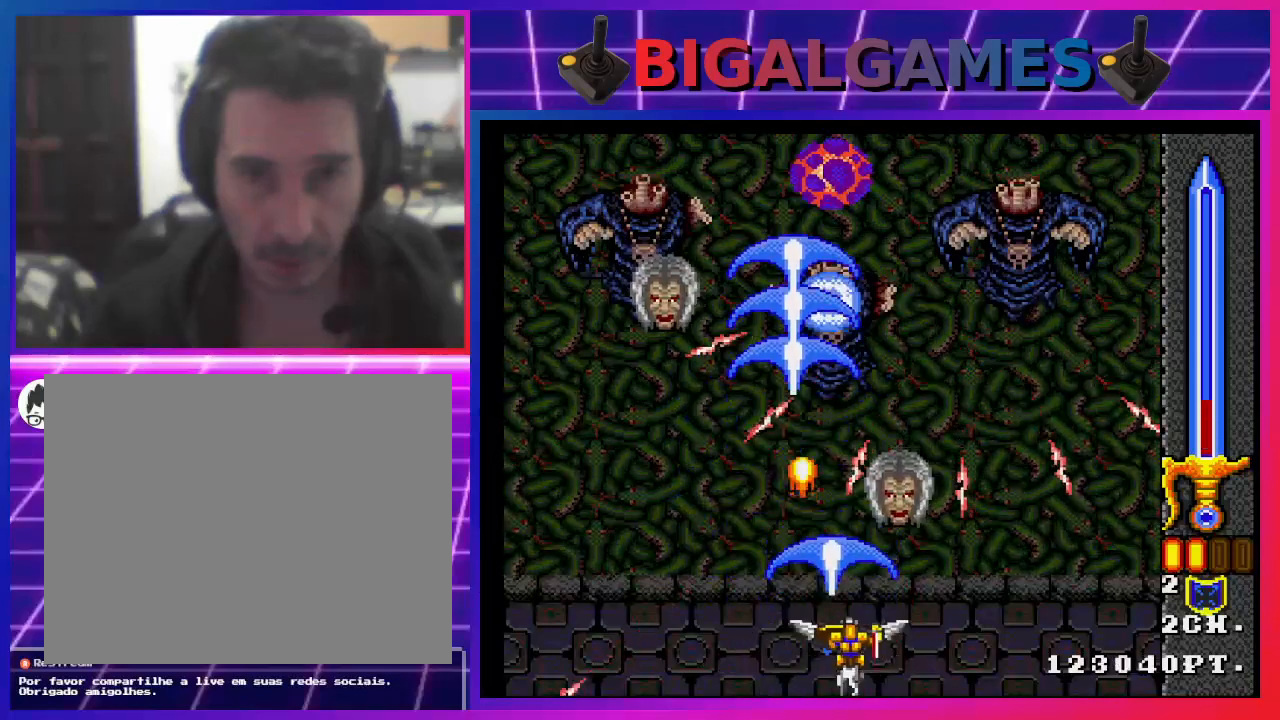
{"buttons": ["CROSS"], "left_stick": "center", "right_stick": "center", "events": [[67, "DPAD_LEFT", "down"], [133, "DPAD_LEFT", "up"], [300, "DPAD_RIGHT", "down"], [400, "CIRCLE", "down"], [400, "DPAD_RIGHT", "up"], [500, "CIRCLE", "up"]]}
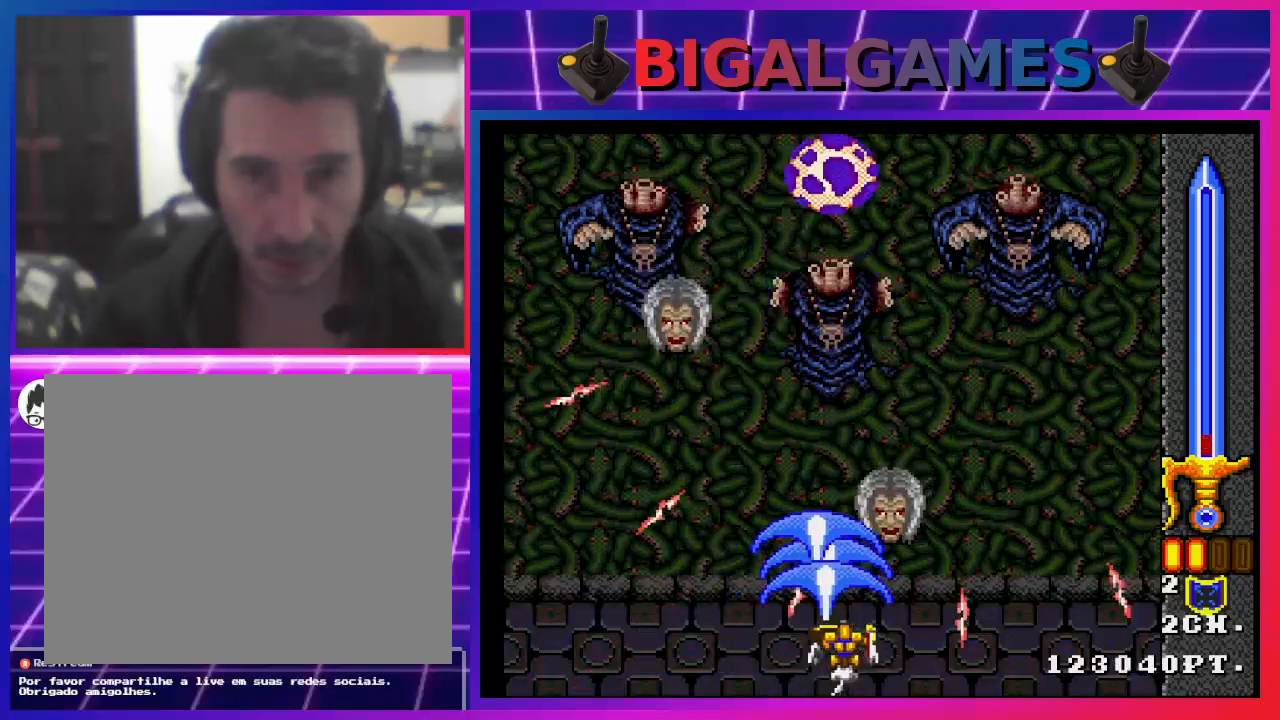
{"buttons": ["CROSS", "CIRCLE"], "left_stick": "center", "right_stick": "center", "events": [[400, "CIRCLE", "down"]]}
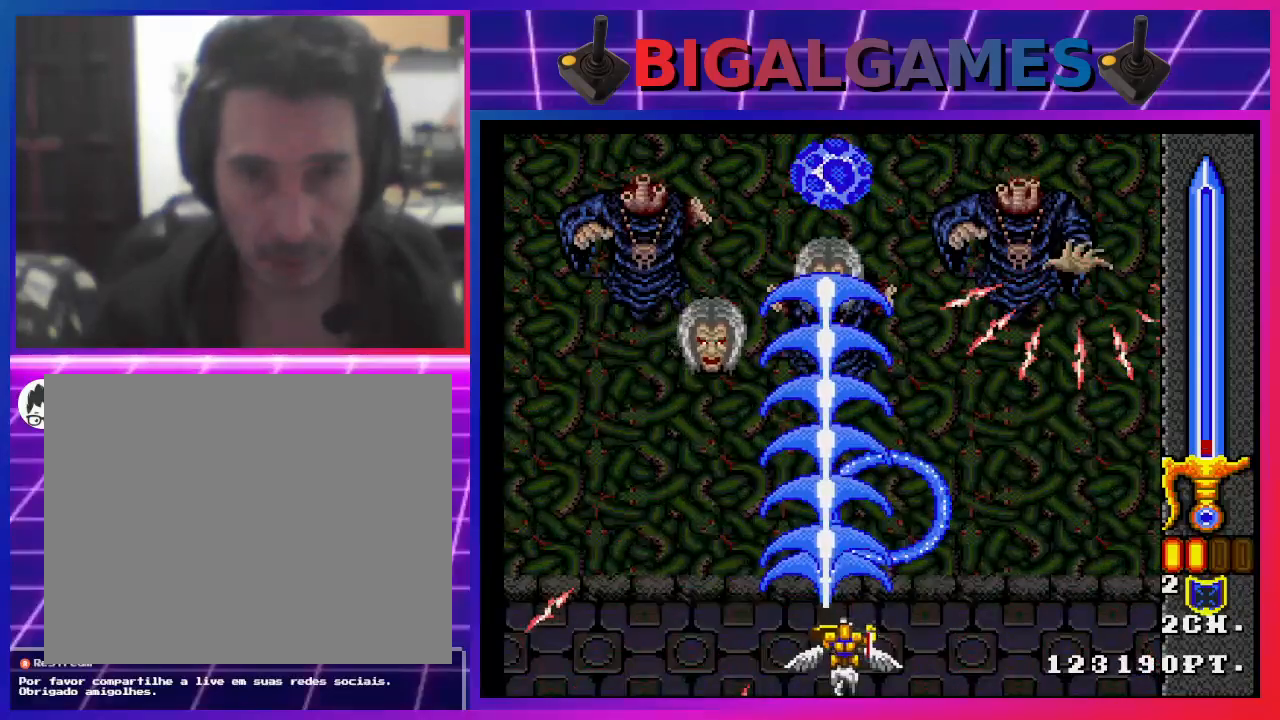
{"buttons": ["CROSS", "CIRCLE"], "left_stick": "center", "right_stick": "center", "events": [[33, "CIRCLE", "up"], [467, "CIRCLE", "down"]]}
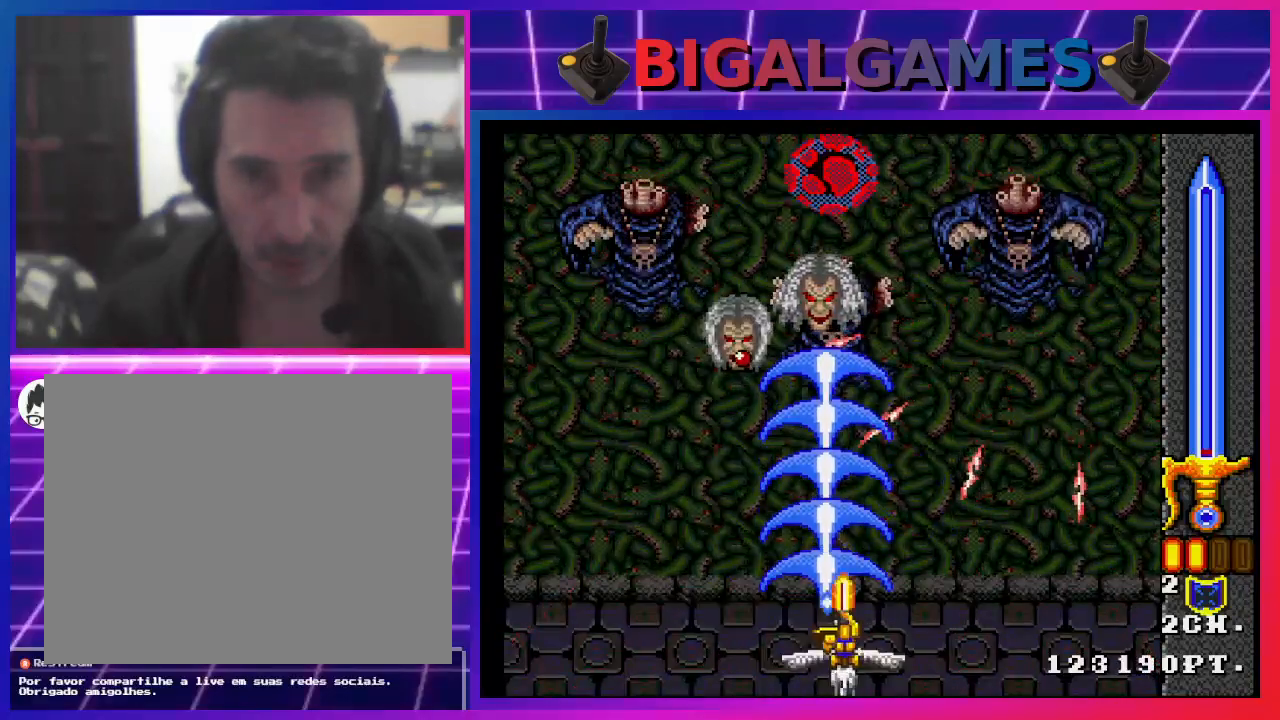
{"buttons": ["CROSS", "CIRCLE"], "left_stick": "center", "right_stick": "center", "events": [[100, "CIRCLE", "up"], [433, "CIRCLE", "down"]]}
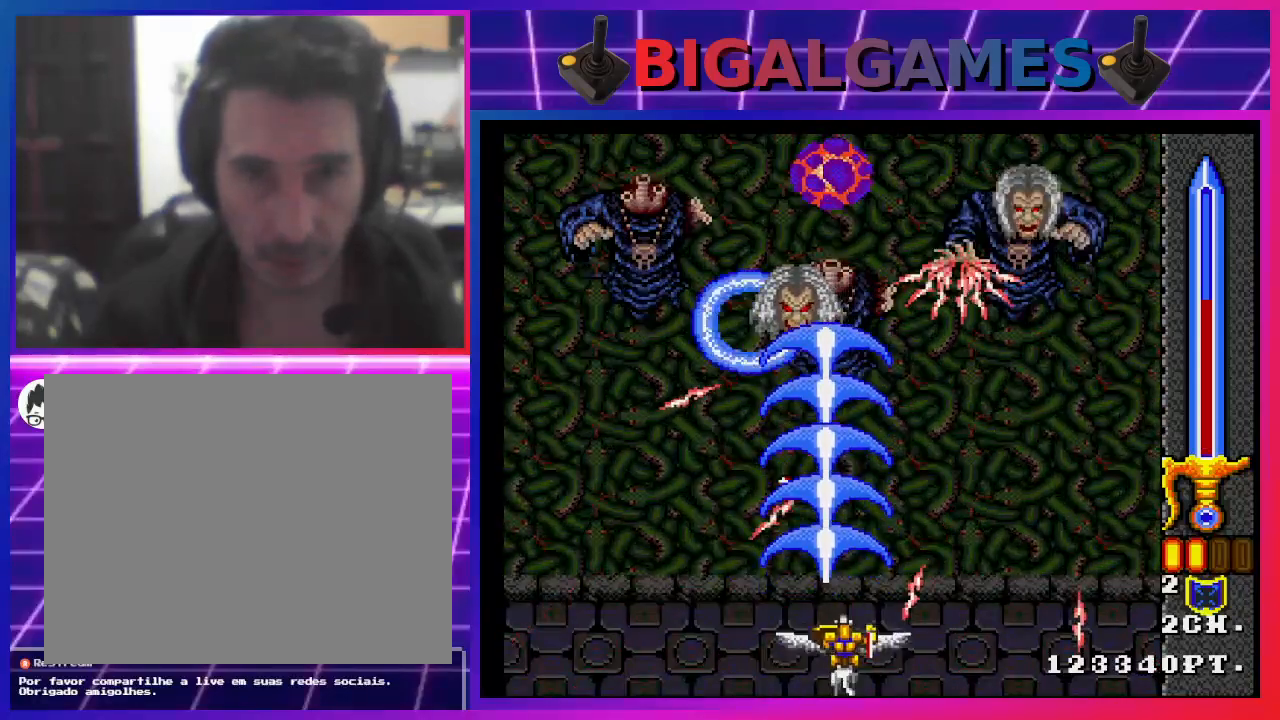
{"buttons": ["CROSS"], "left_stick": "center", "right_stick": "center", "events": [[67, "DPAD_LEFT", "down"], [100, "CIRCLE", "up"], [300, "DPAD_LEFT", "up"]]}
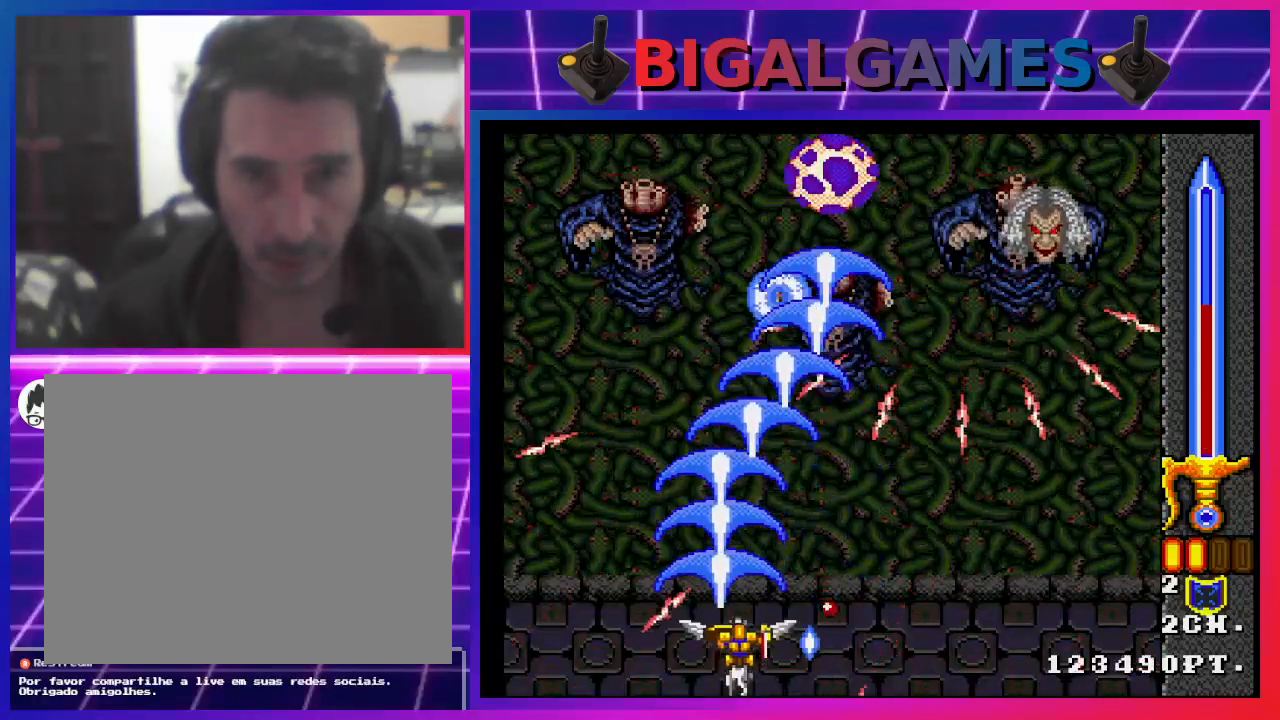
{"buttons": ["CROSS"], "left_stick": "center", "right_stick": "center", "events": [[200, "CIRCLE", "down"], [367, "CIRCLE", "up"]]}
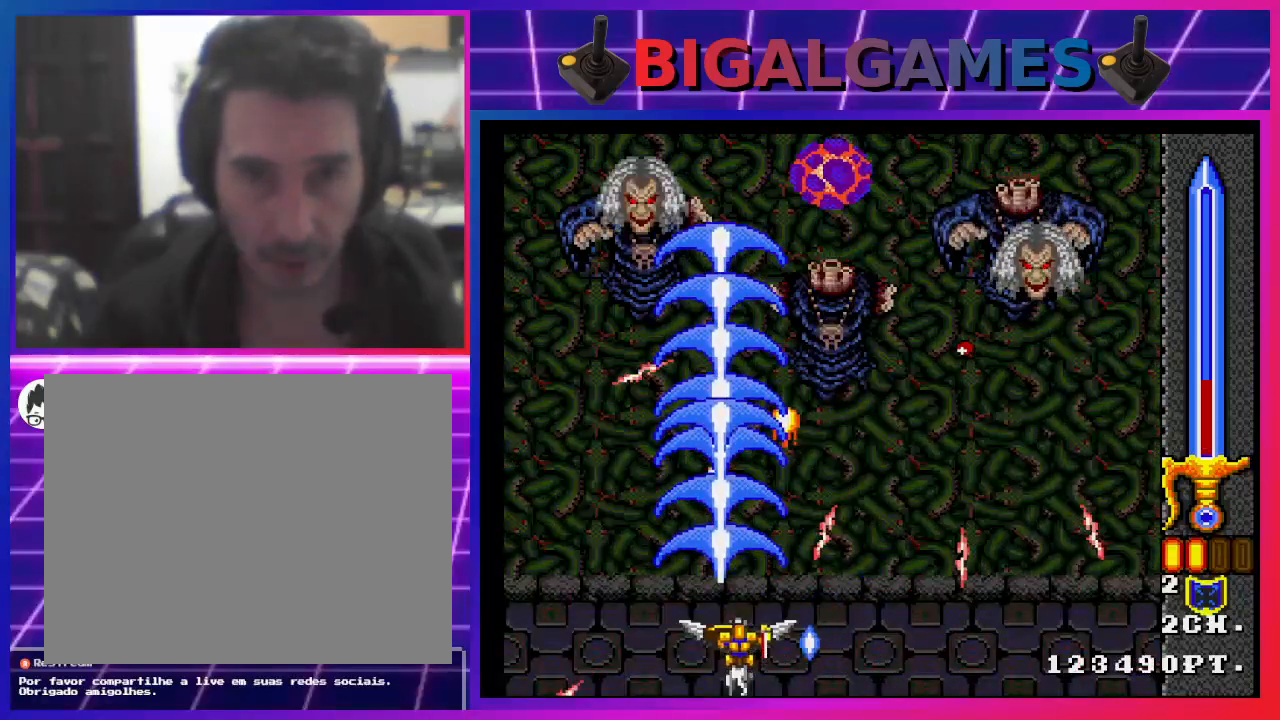
{"buttons": ["CROSS"], "left_stick": "center", "right_stick": "center", "events": [[167, "DPAD_LEFT", "down"], [333, "DPAD_LEFT", "up"]]}
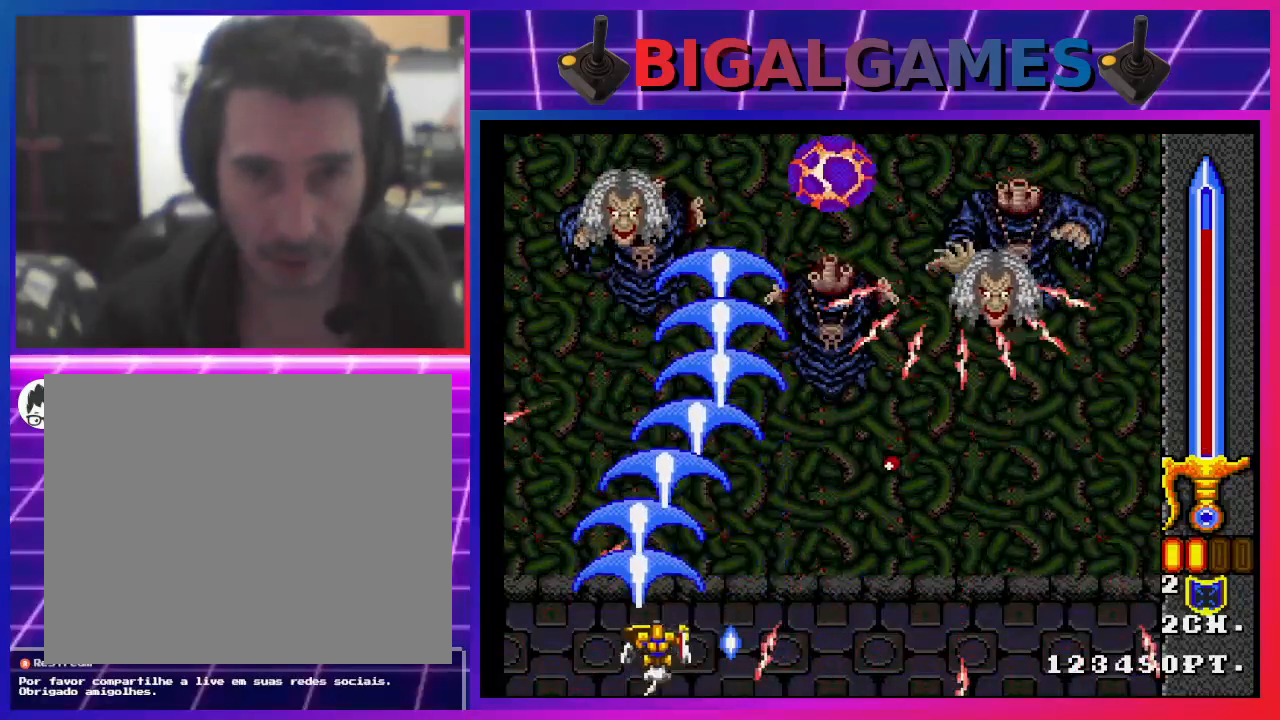
{"buttons": ["CROSS"], "left_stick": "center", "right_stick": "center", "events": [[167, "DPAD_UP", "down"], [400, "DPAD_UP", "up"]]}
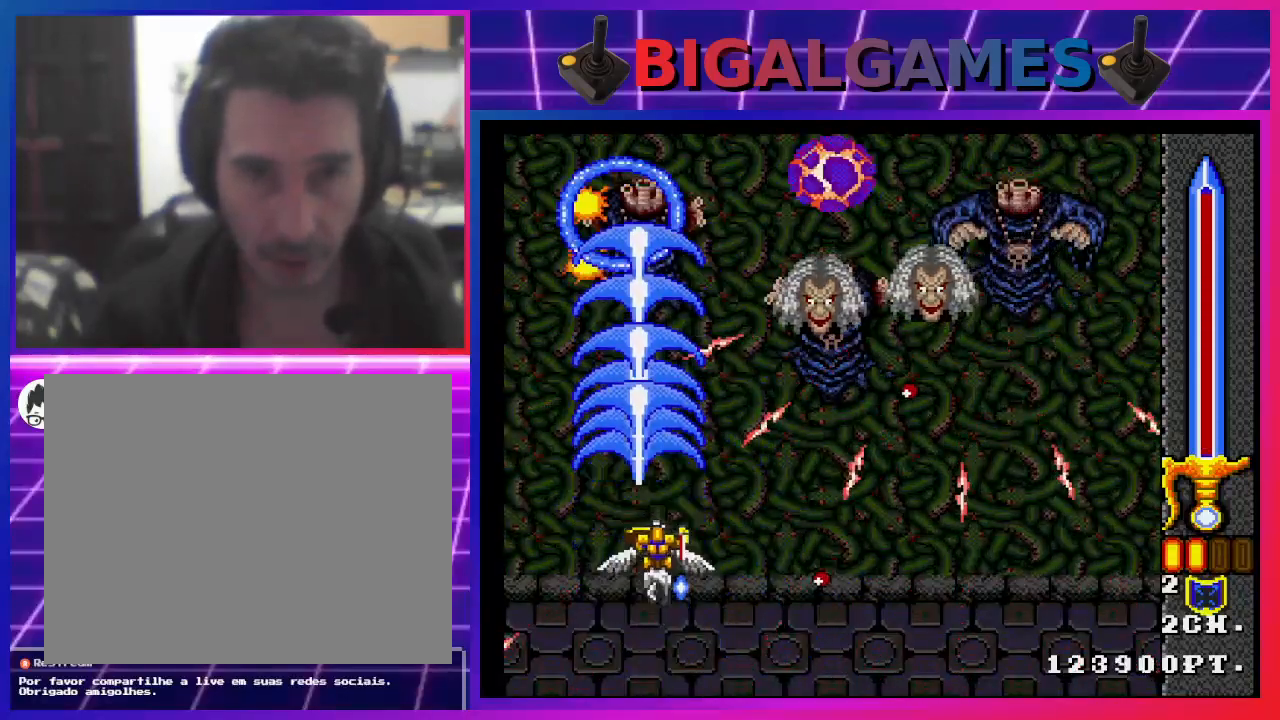
{"buttons": ["CROSS"], "left_stick": "center", "right_stick": "center", "events": [[67, "DPAD_RIGHT", "down"], [100, "DPAD_DOWN", "down"], [133, "DPAD_RIGHT", "up"], [200, "DPAD_DOWN", "up"]]}
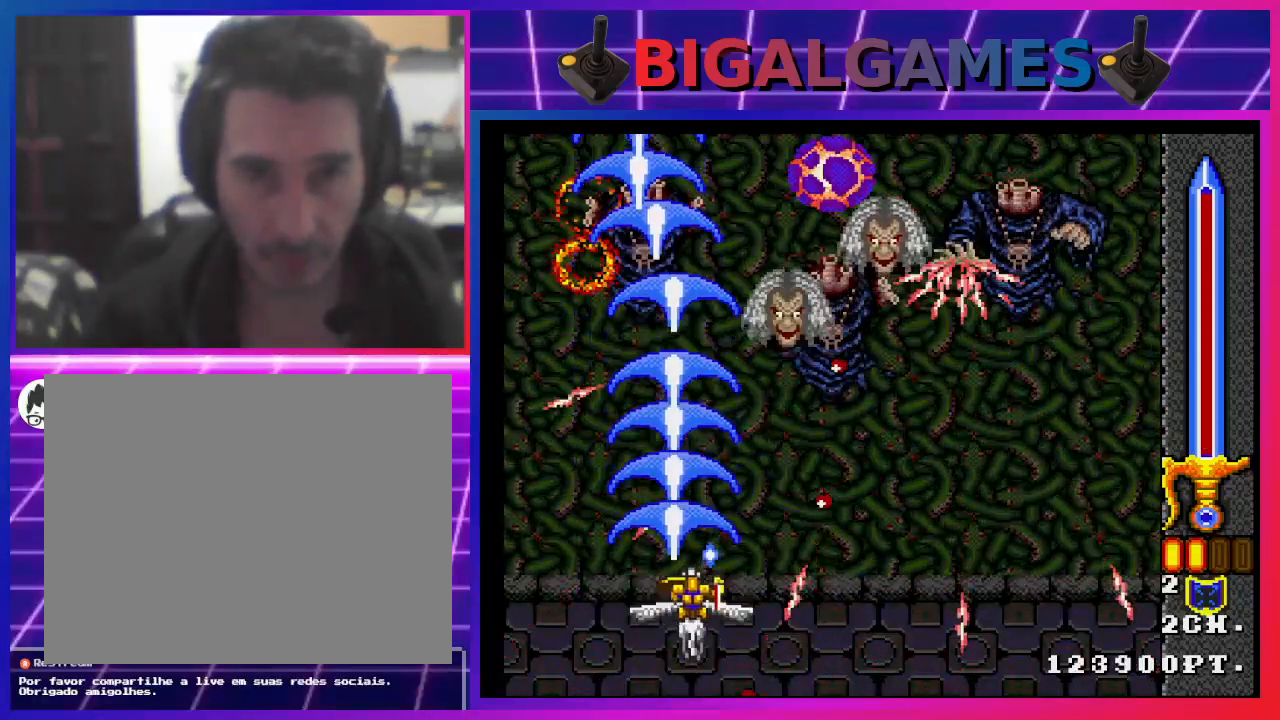
{"buttons": ["CROSS"], "left_stick": "center", "right_stick": "center", "events": [[133, "DPAD_DOWN", "down"], [133, "DPAD_RIGHT", "down"], [167, "DPAD_RIGHT", "up"], [200, "DPAD_DOWN", "up"], [267, "DPAD_LEFT", "down"], [400, "DPAD_LEFT", "up"]]}
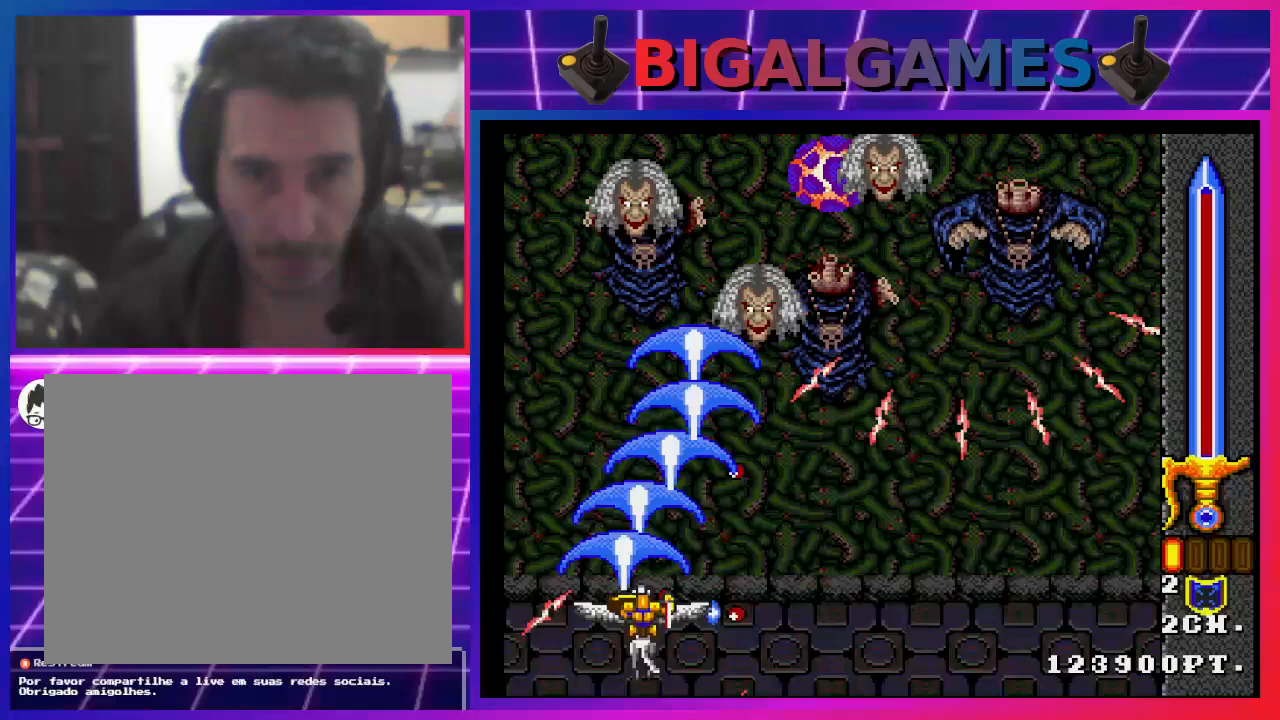
{"buttons": ["CROSS", "DPAD_LEFT"], "left_stick": "center", "right_stick": "center", "events": [[333, "DPAD_LEFT", "down"]]}
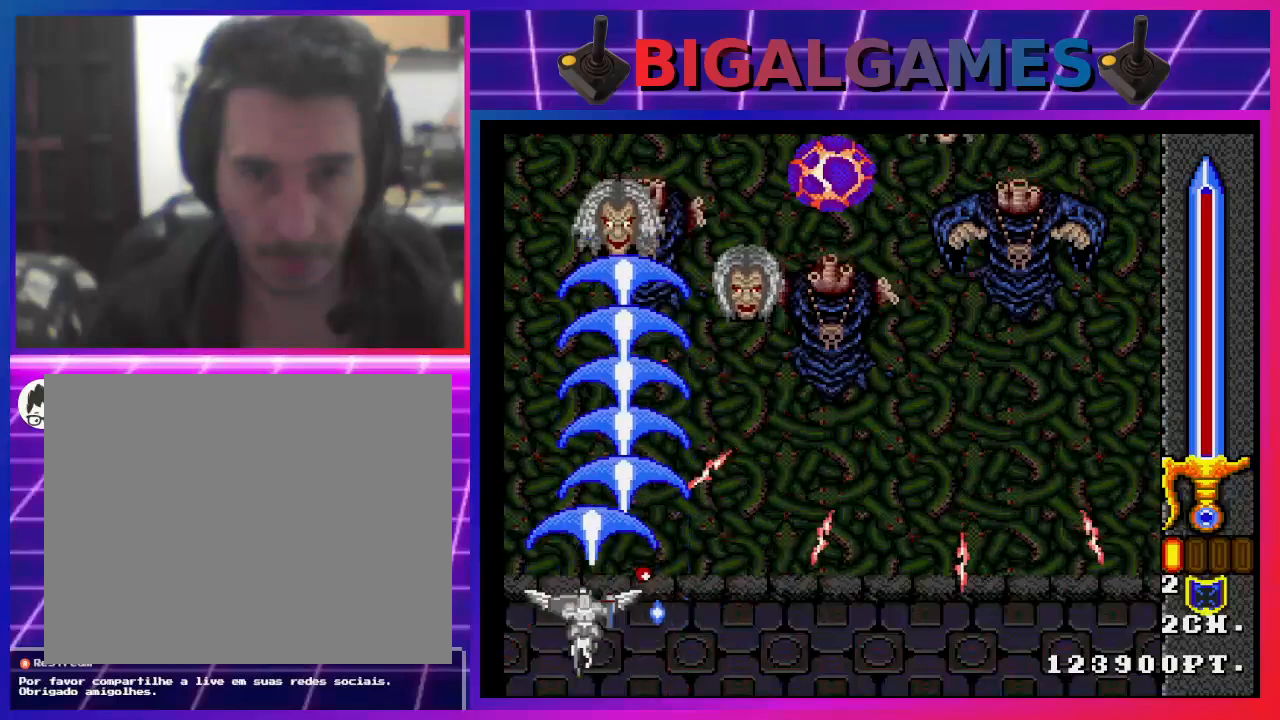
{"buttons": ["CROSS", "DPAD_UP"], "left_stick": "center", "right_stick": "center", "events": [[33, "DPAD_LEFT", "up"], [167, "DPAD_UP", "down"]]}
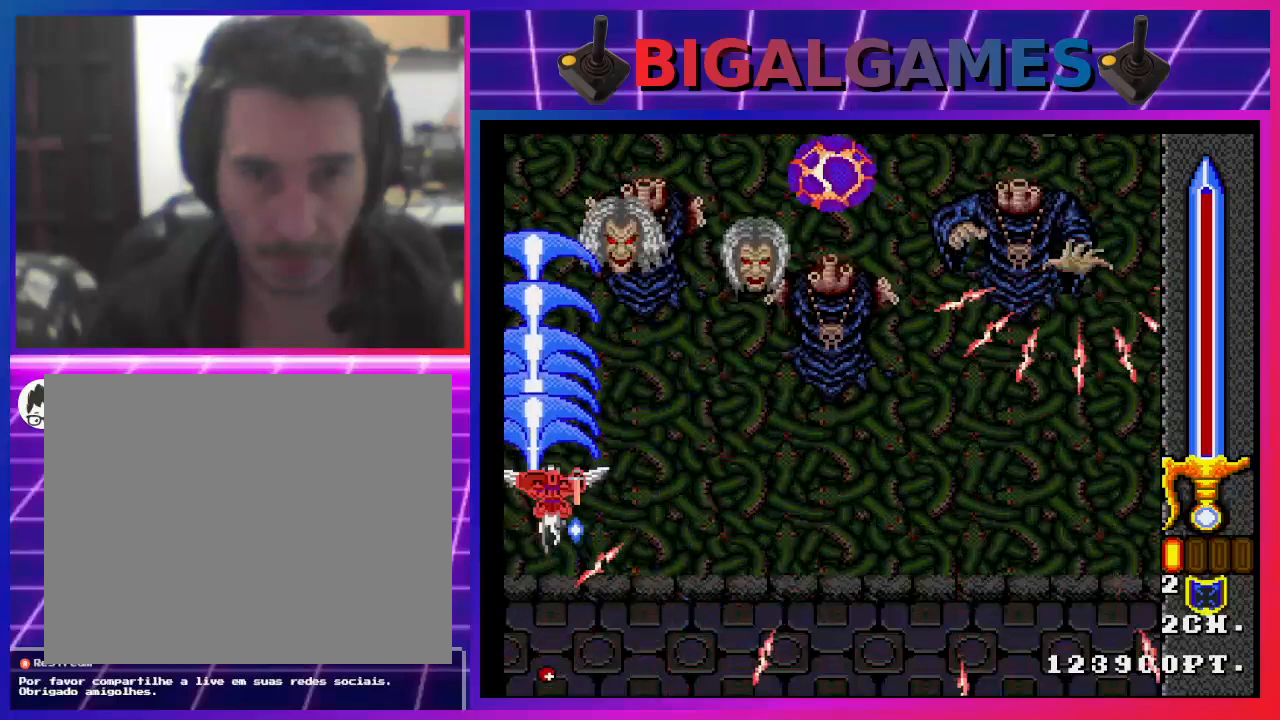
{"buttons": ["CROSS", "CIRCLE", "DPAD_DOWN", "DPAD_RIGHT"], "left_stick": "center", "right_stick": "center", "events": [[67, "DPAD_UP", "up"], [133, "DPAD_RIGHT", "down"], [233, "DPAD_DOWN", "down"], [333, "CIRCLE", "down"]]}
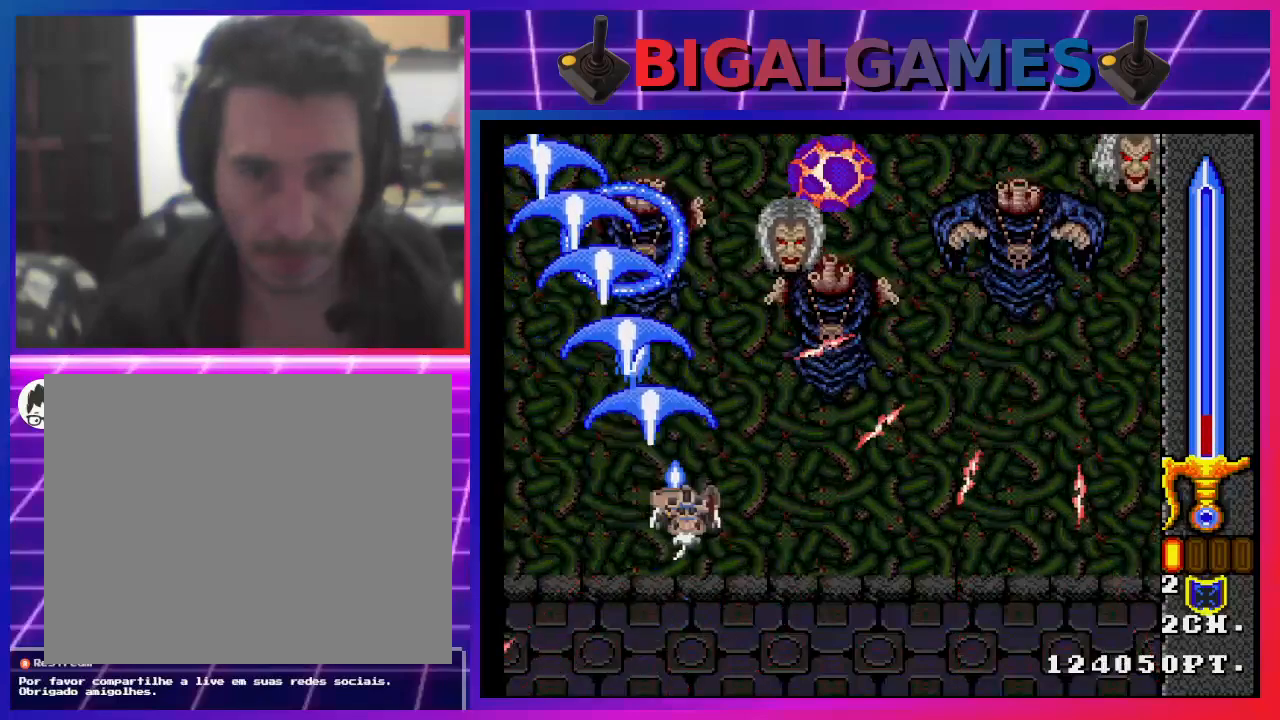
{"buttons": ["CROSS"], "left_stick": "center", "right_stick": "center", "events": [[67, "CIRCLE", "up"], [200, "DPAD_DOWN", "up"], [200, "DPAD_RIGHT", "up"], [333, "DPAD_RIGHT", "down"], [467, "DPAD_RIGHT", "up"]]}
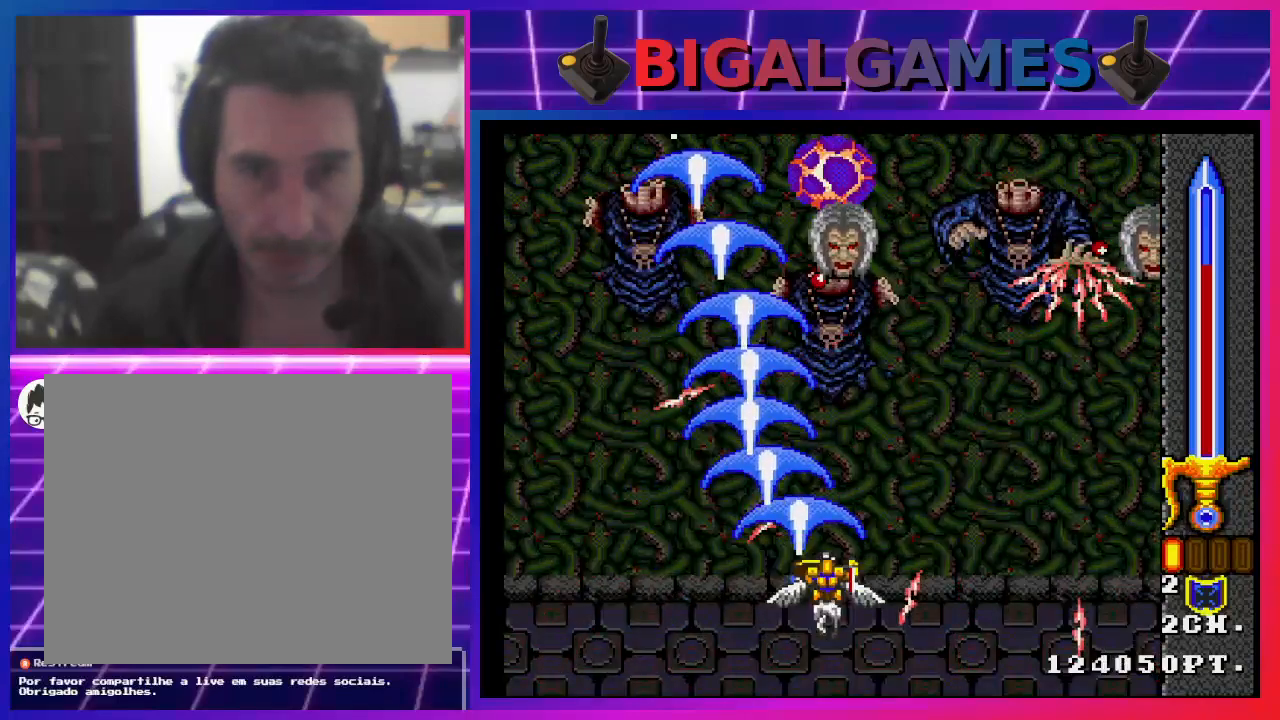
{"buttons": ["CROSS"], "left_stick": "center", "right_stick": "center", "events": [[200, "CIRCLE", "down"], [367, "CIRCLE", "up"]]}
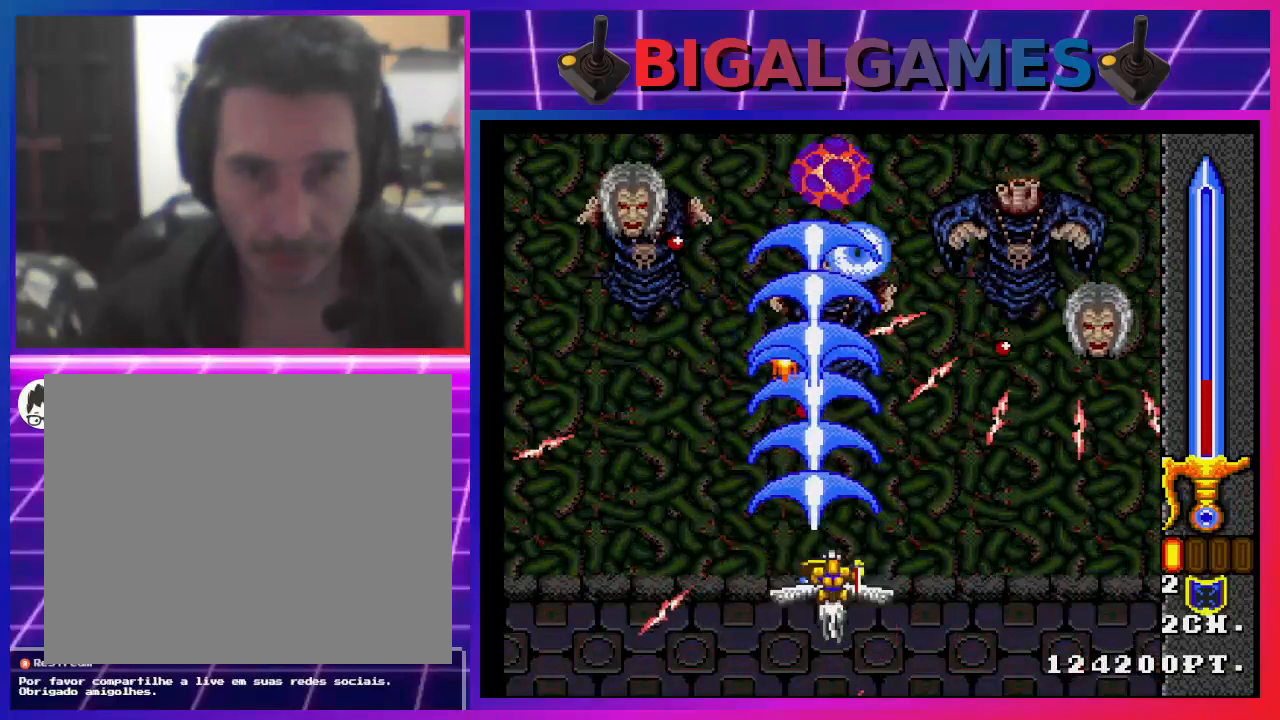
{"buttons": ["CROSS", "DPAD_RIGHT"], "left_stick": "center", "right_stick": "center", "events": [[200, "DPAD_DOWN", "down"], [200, "DPAD_RIGHT", "down"], [333, "CIRCLE", "down"], [467, "CIRCLE", "up"], [500, "DPAD_DOWN", "up"]]}
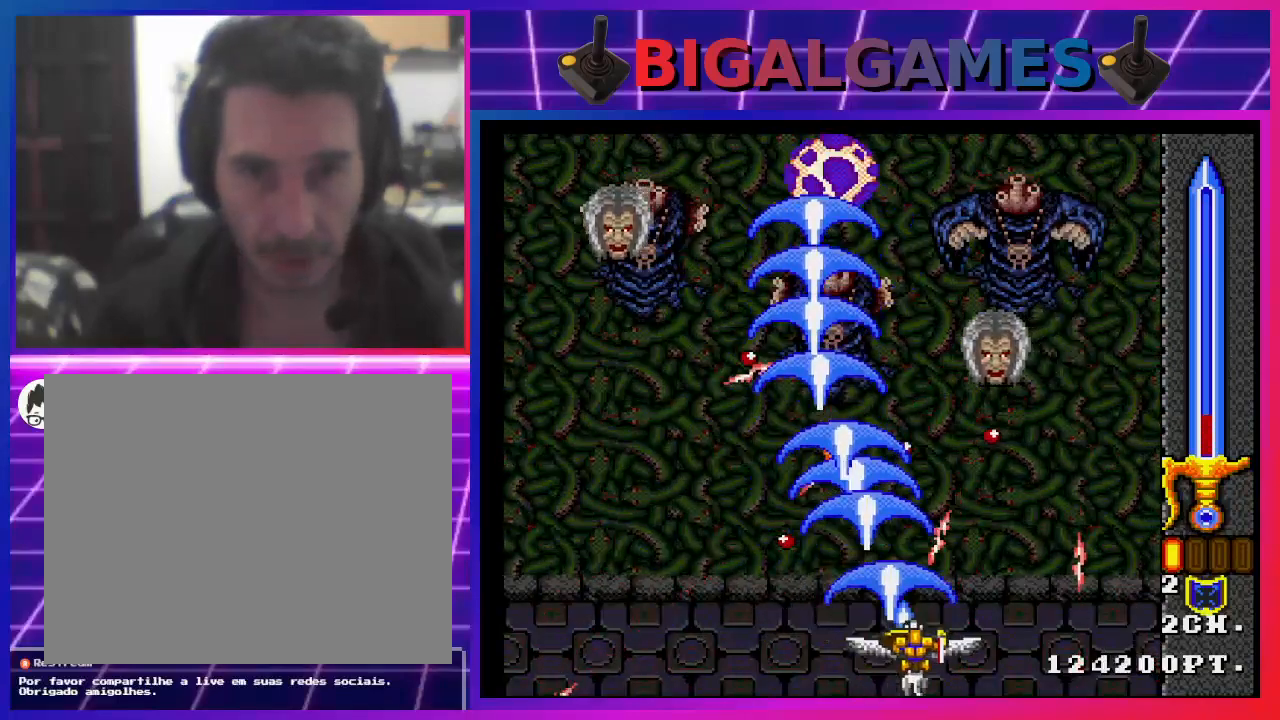
{"buttons": ["CROSS", "DPAD_RIGHT"], "left_stick": "center", "right_stick": "center", "events": [[33, "DPAD_RIGHT", "up"], [200, "DPAD_LEFT", "down"], [233, "DPAD_LEFT", "up"], [333, "DPAD_RIGHT", "down"]]}
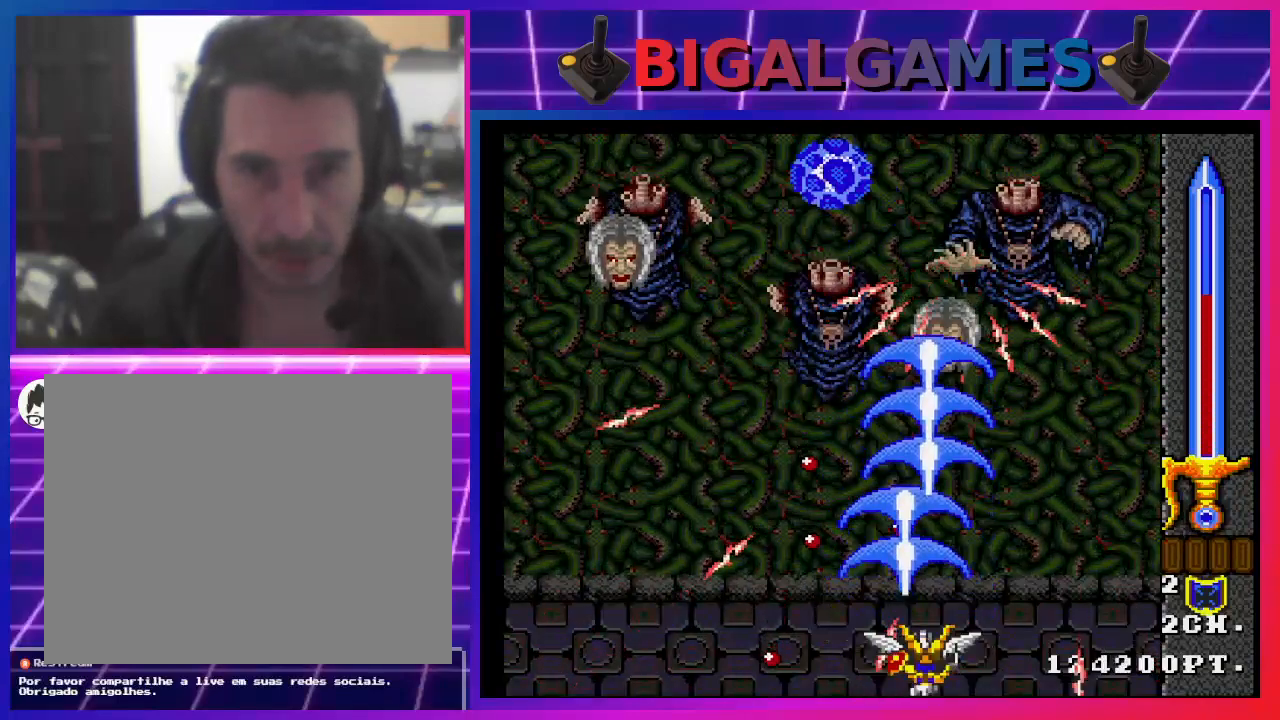
{"buttons": ["CROSS"], "left_stick": "center", "right_stick": "center", "events": [[67, "DPAD_RIGHT", "up"], [167, "CIRCLE", "down"], [333, "CIRCLE", "up"], [333, "DPAD_RIGHT", "down"], [467, "DPAD_RIGHT", "up"]]}
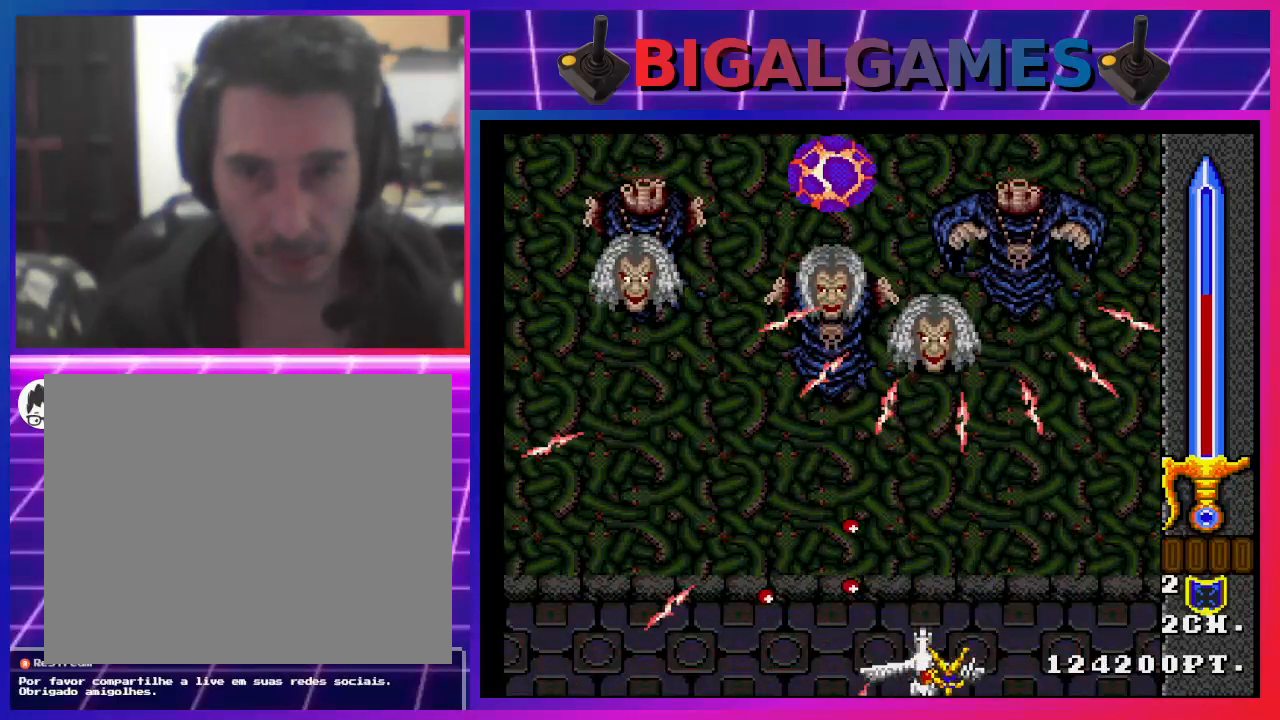
{"buttons": [], "left_stick": "center", "right_stick": "center", "events": [[300, "CROSS", "up"]]}
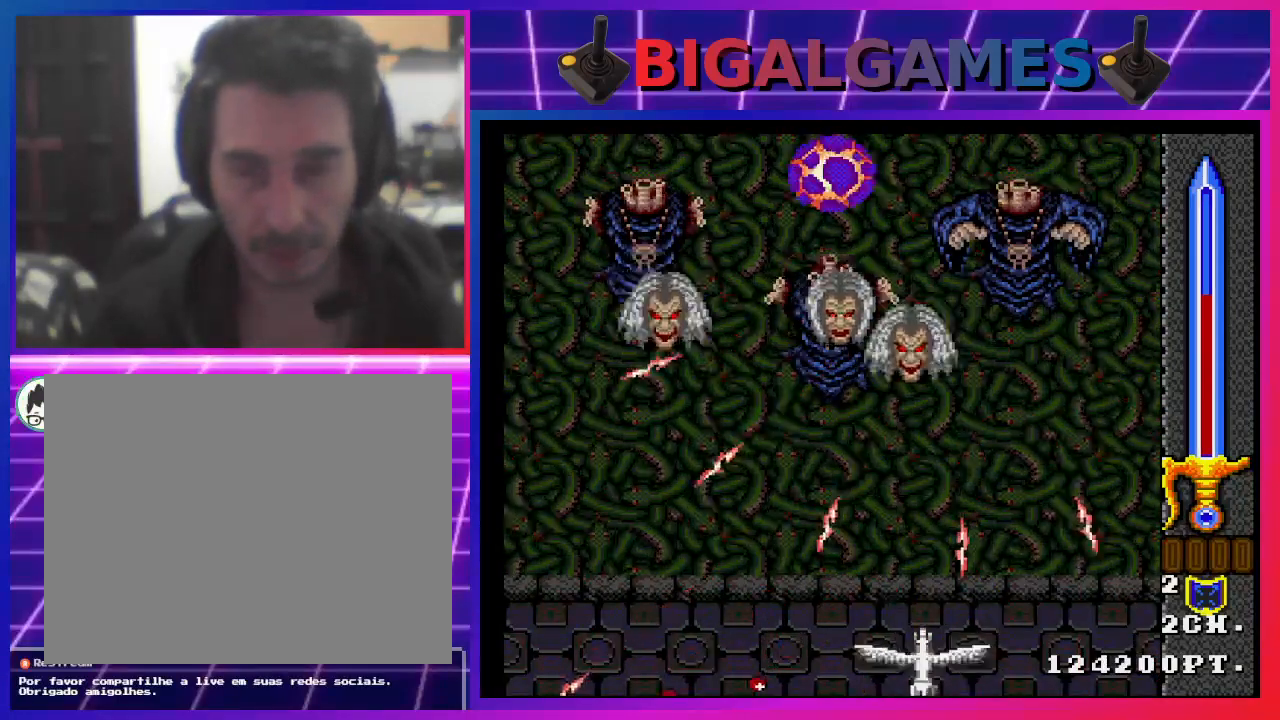
{"buttons": [], "left_stick": "center", "right_stick": "center", "events": []}